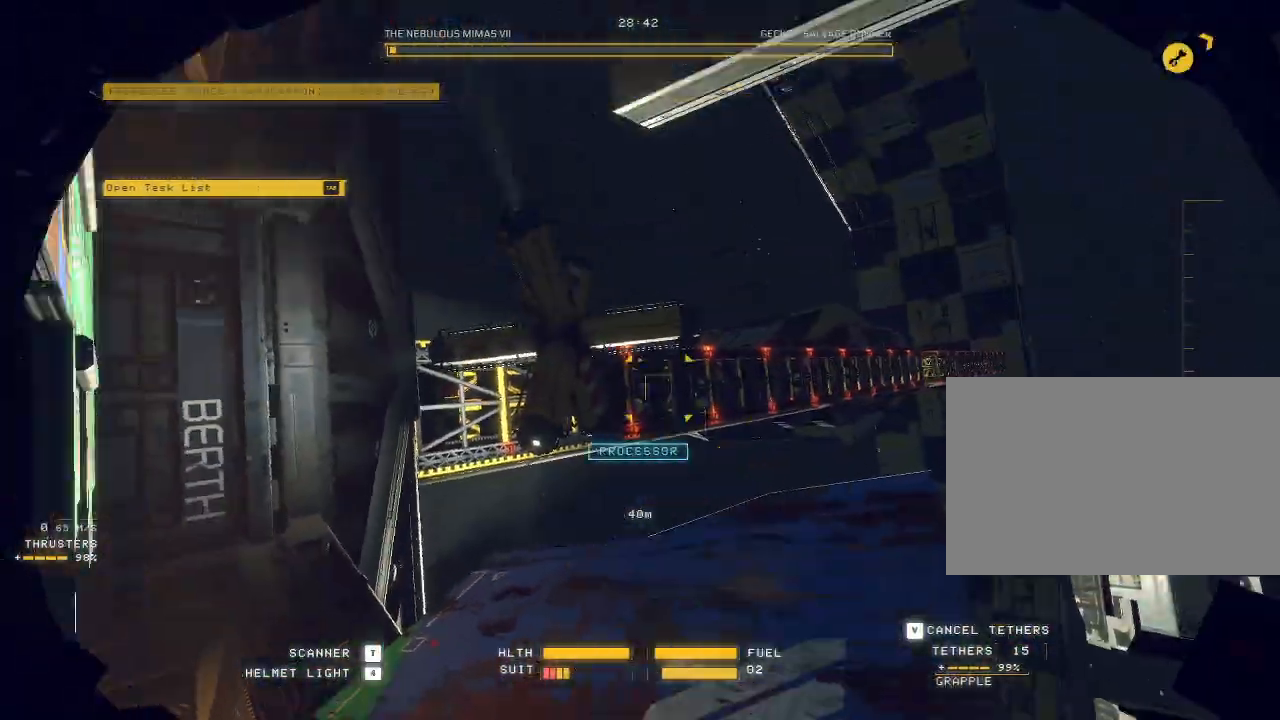
Gameplay with keyboard and mouse; each line is a JSON object with the keys and mouse buttons held at the frame after it. "events" lists presses ("down") and releases ("up") of "a", "c", "ctrl", "d", "e", "f", "q", "r", "s", "shift", "space", "tab", "v", "w", "x", "z", "mouse_left", "mouse_wheel", "mouse_right", "mouse_mb4" and "mouse_mb5" between this image and that frame as [ms after this image, input, new state], when the widget could be followed in between. "mouse_left", "mouse_wheel", "mouse_right", "mouse_mb4", "mouse_mb5" = the "left", "wheel", "right", "mb4", "mb5" buttons of the "mouse" list. No other keys are recorded. "wheel" means that the mouse wheel is clicked or scrolled. Mouse movement is not recorded.
{"keys": ["a", "e"], "mouse": [], "events": [[100, "w", "up"], [200, "space", "up"]]}
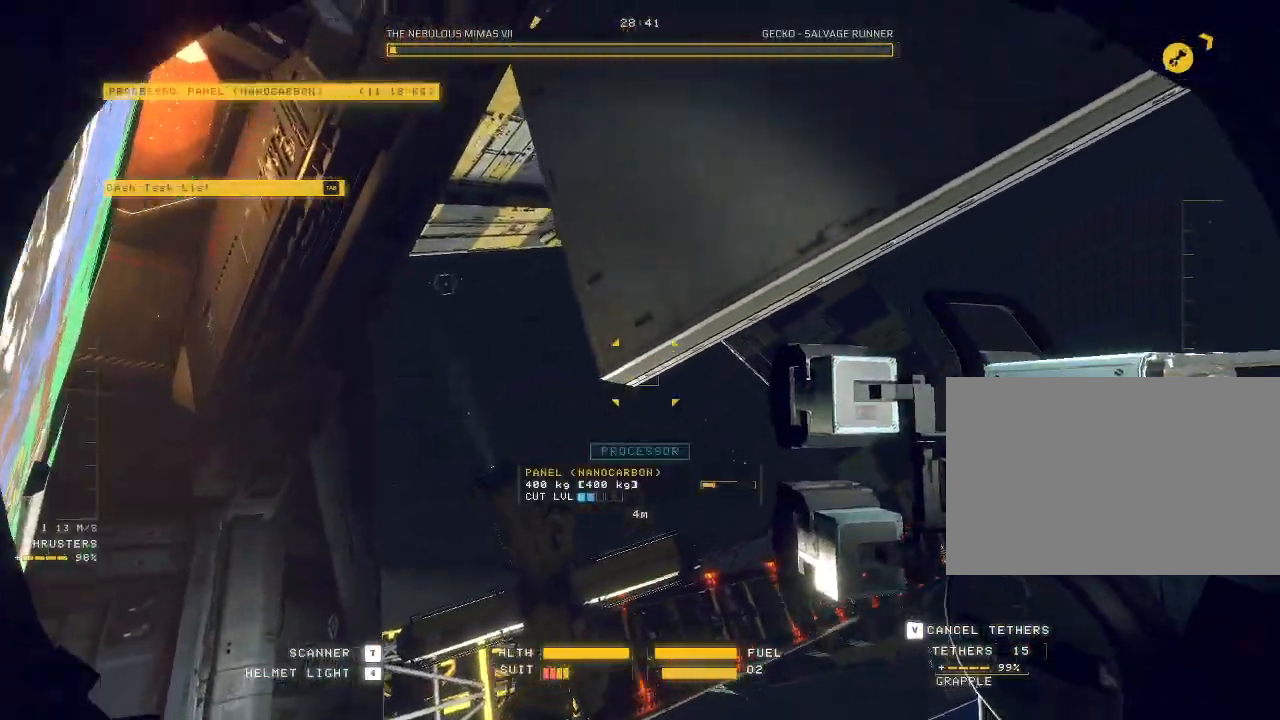
{"keys": ["ctrl", "q"], "mouse": ["right"], "events": [[83, "a", "up"], [133, "mouse_right", "down"], [167, "e", "up"], [183, "ctrl", "down"], [333, "q", "down"]]}
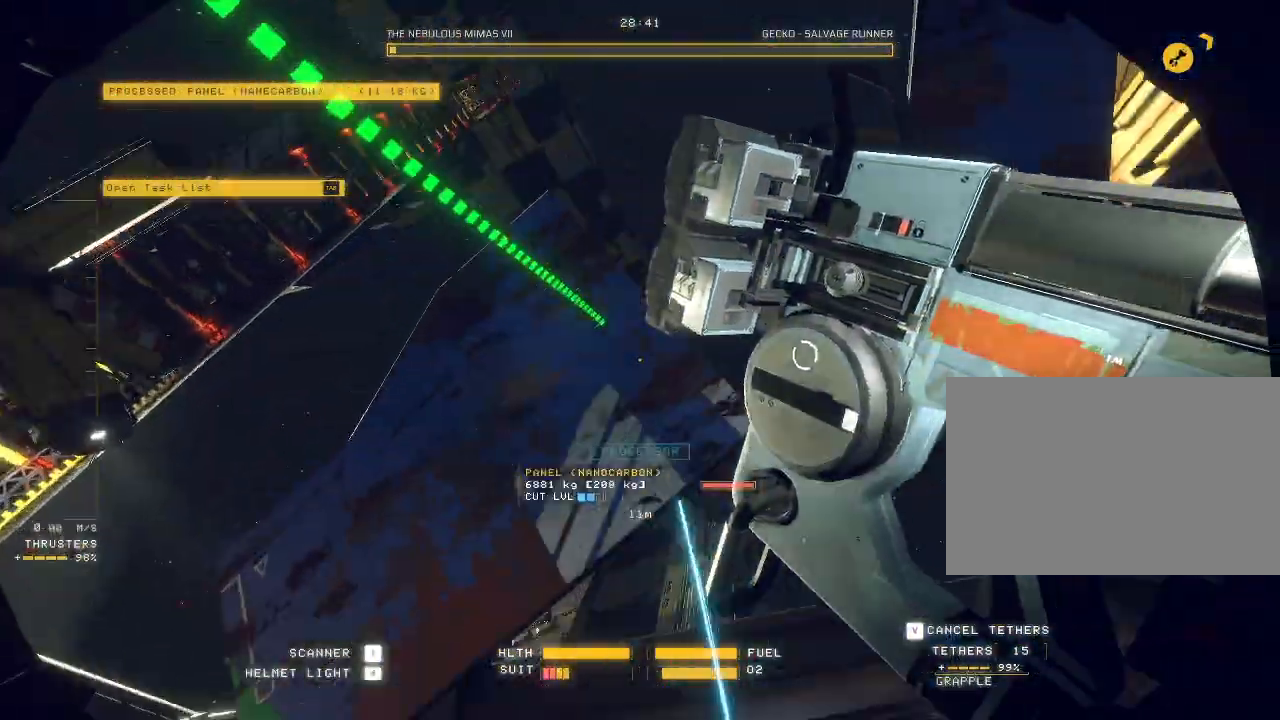
{"keys": ["ctrl"], "mouse": ["right"], "events": [[333, "q", "up"]]}
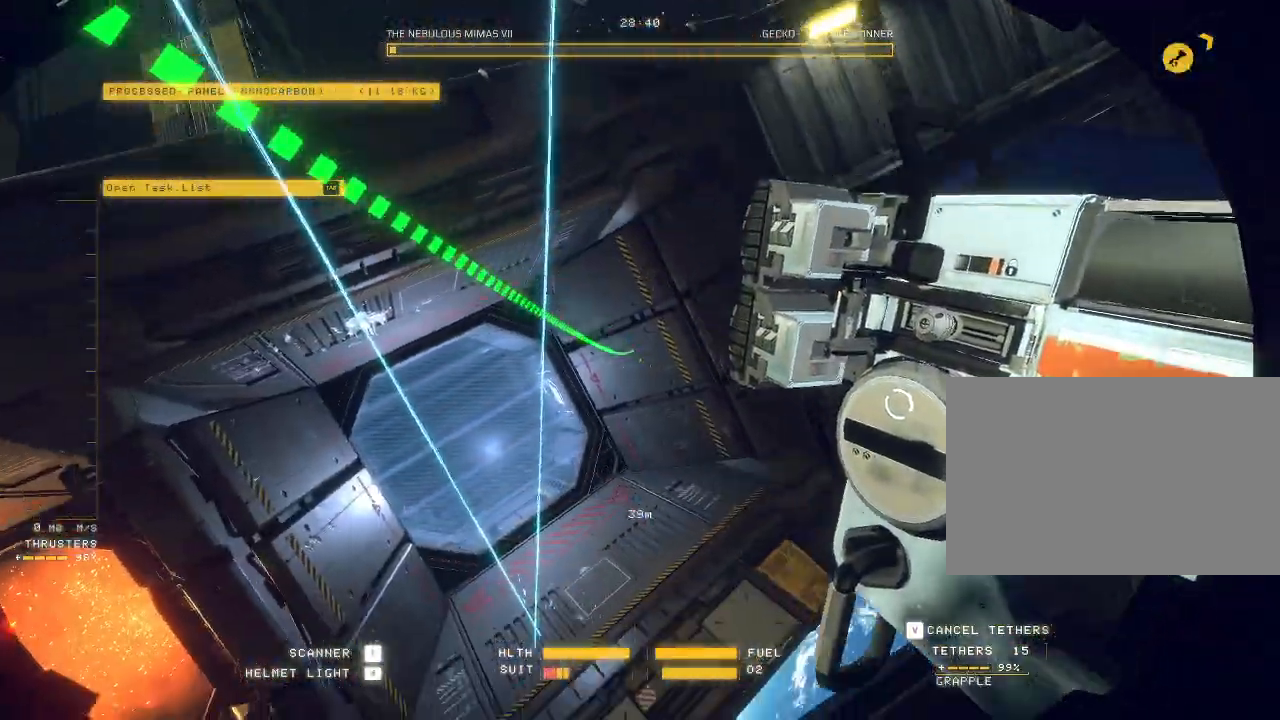
{"keys": ["ctrl"], "mouse": ["right"], "events": [[233, "mouse_right", "up"], [350, "mouse_right", "down"]]}
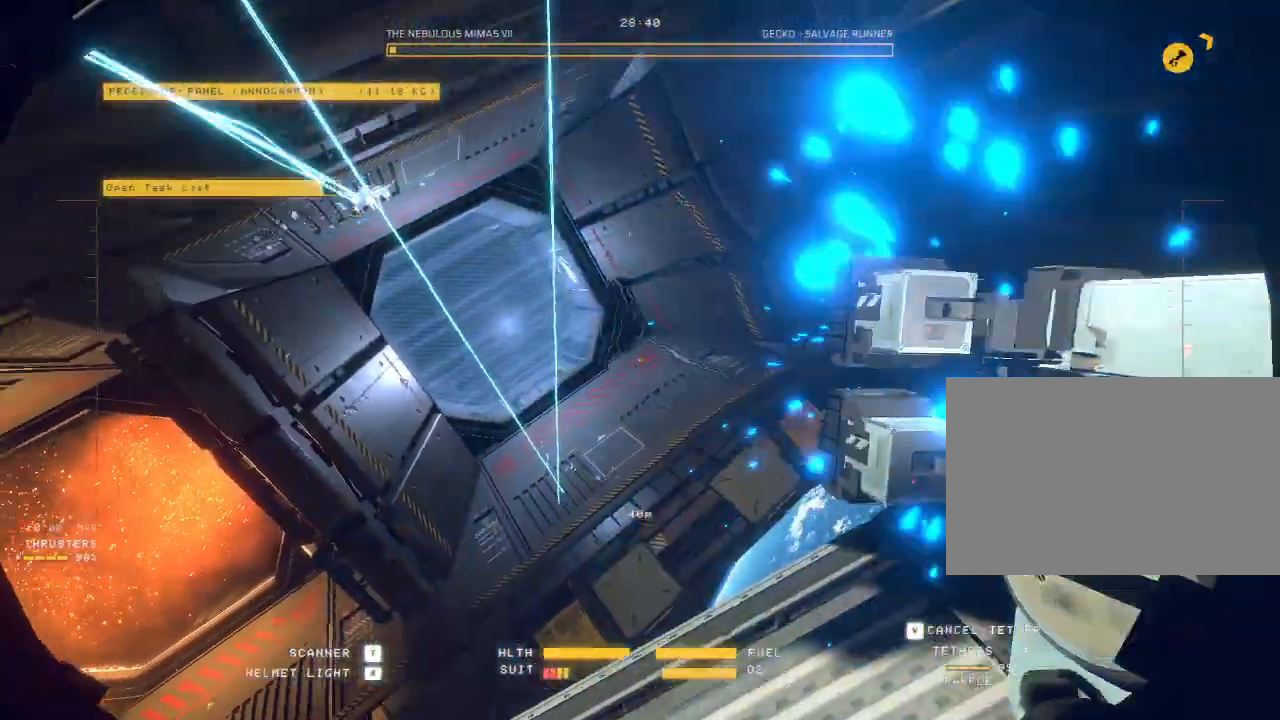
{"keys": ["ctrl"], "mouse": ["right"], "events": []}
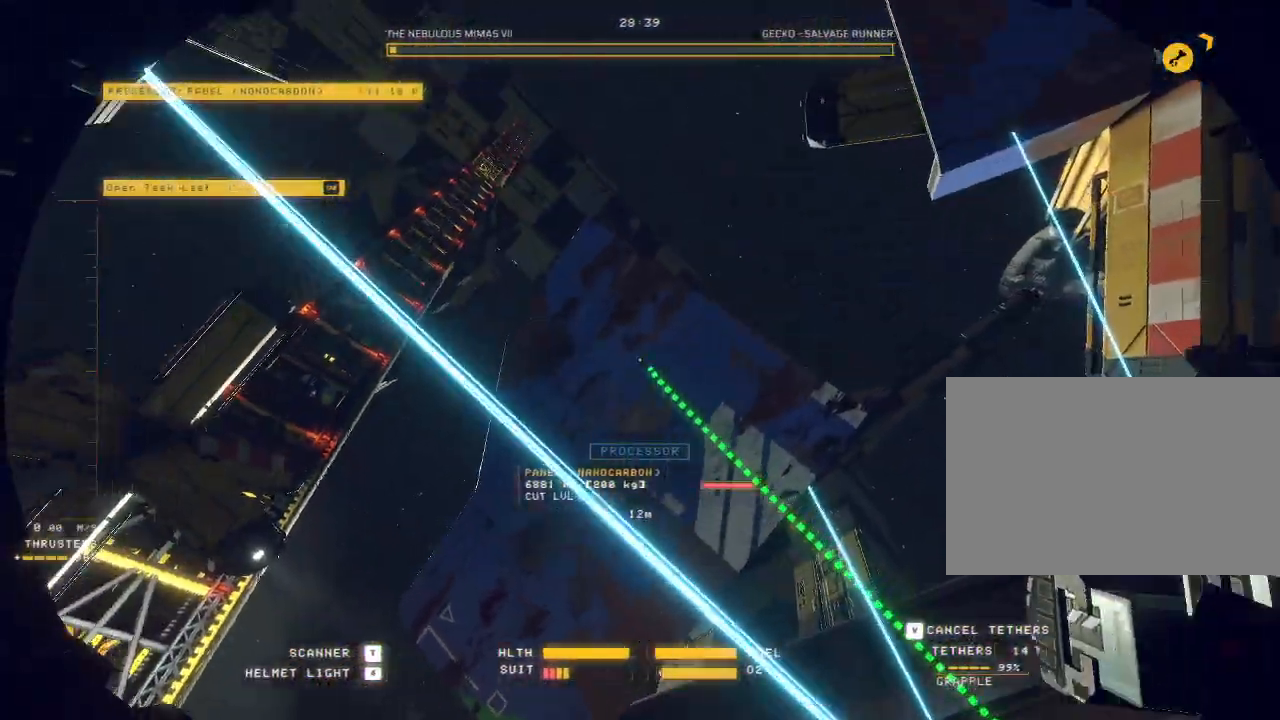
{"keys": ["ctrl"], "mouse": ["right"], "events": [[33, "x", "down"], [67, "x", "up"]]}
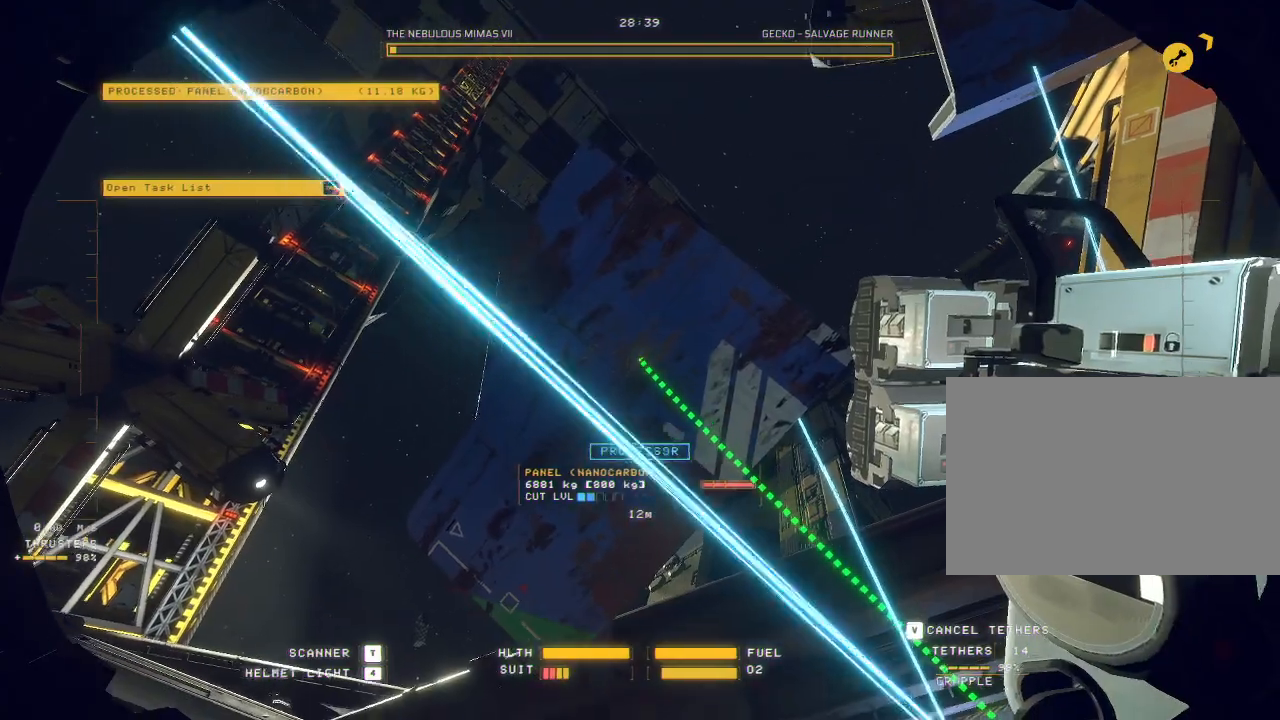
{"keys": ["a", "e", "space"], "mouse": [], "events": [[117, "mouse_right", "up"], [183, "ctrl", "up"], [250, "a", "down"], [283, "w", "down"], [300, "e", "down"], [383, "space", "down"], [467, "w", "up"]]}
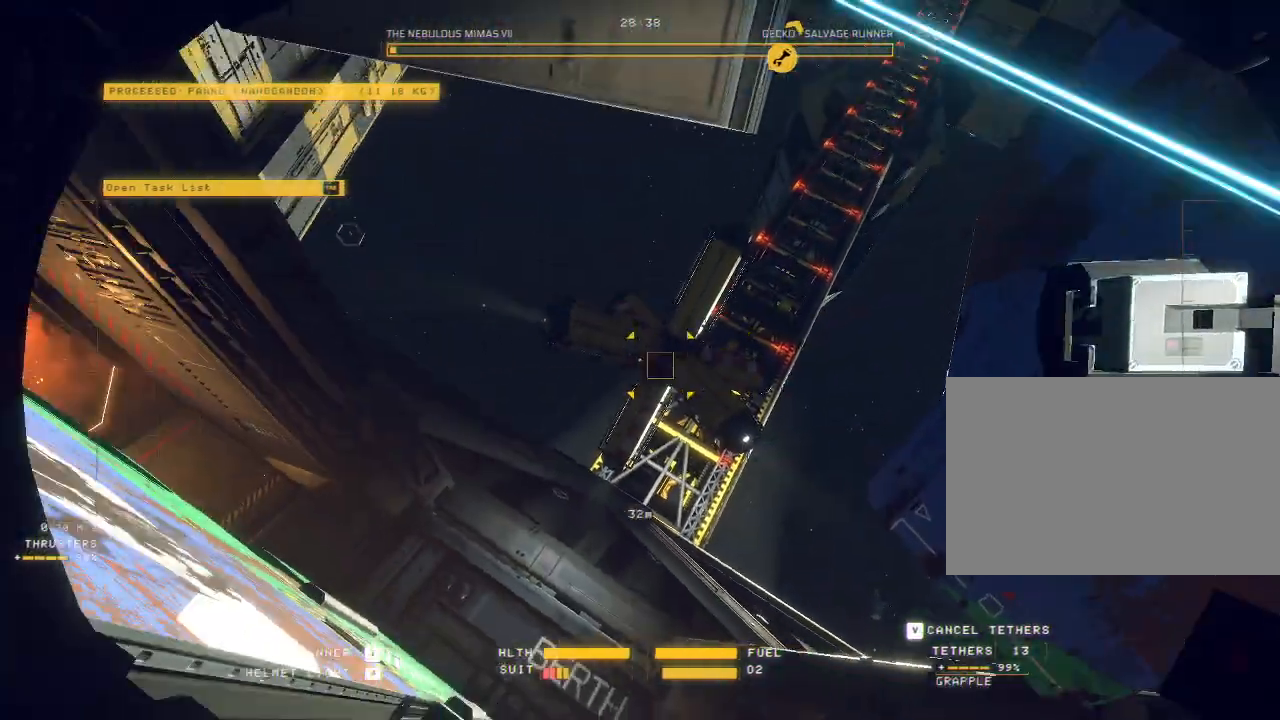
{"keys": ["a", "e", "space"], "mouse": [], "events": []}
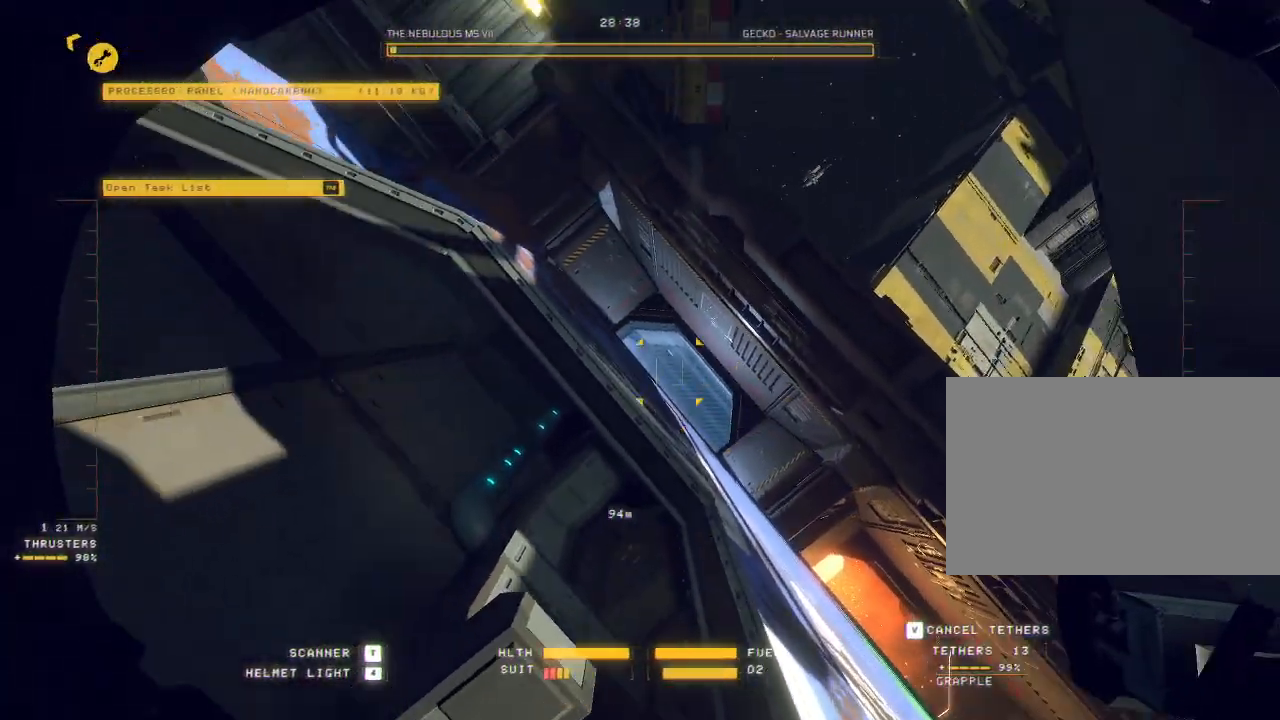
{"keys": ["a", "e"], "mouse": ["mb5"], "events": [[233, "mouse_mb5", "down"], [317, "space", "up"]]}
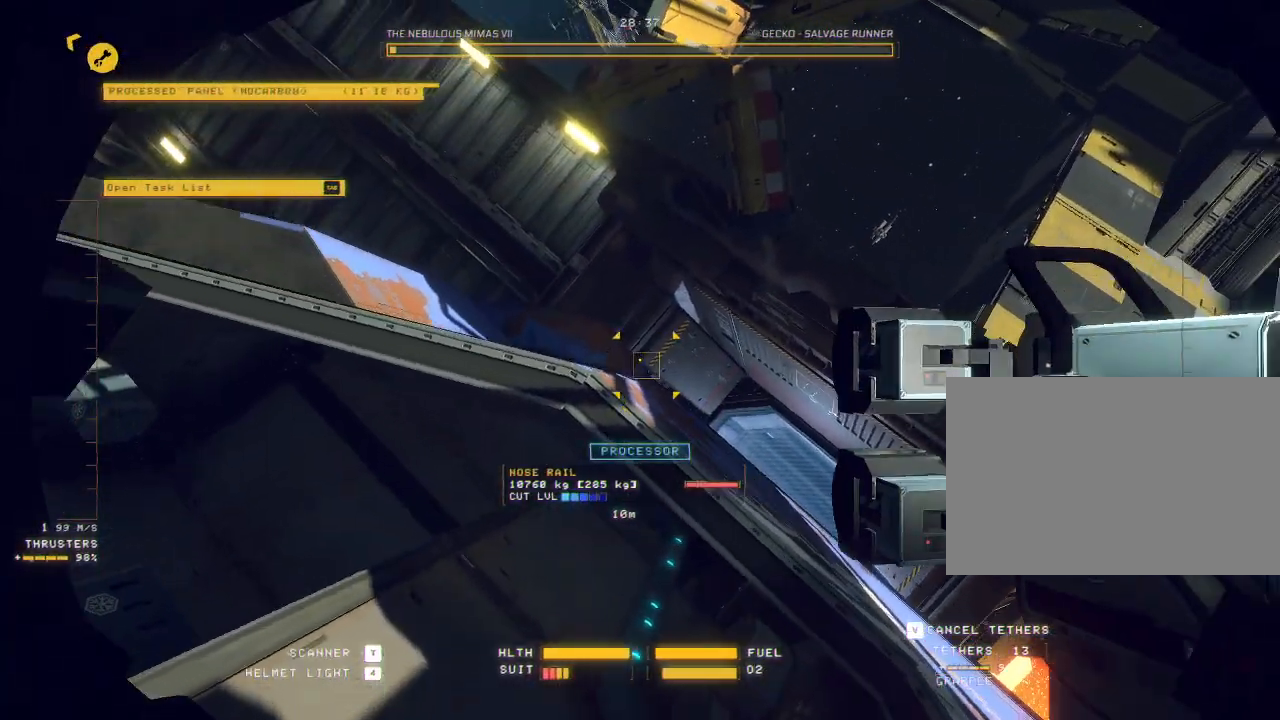
{"keys": ["ctrl", "e", "w"], "mouse": ["mb5"], "events": [[83, "a", "up"], [183, "ctrl", "down"], [183, "e", "up"], [233, "w", "down"], [417, "e", "down"]]}
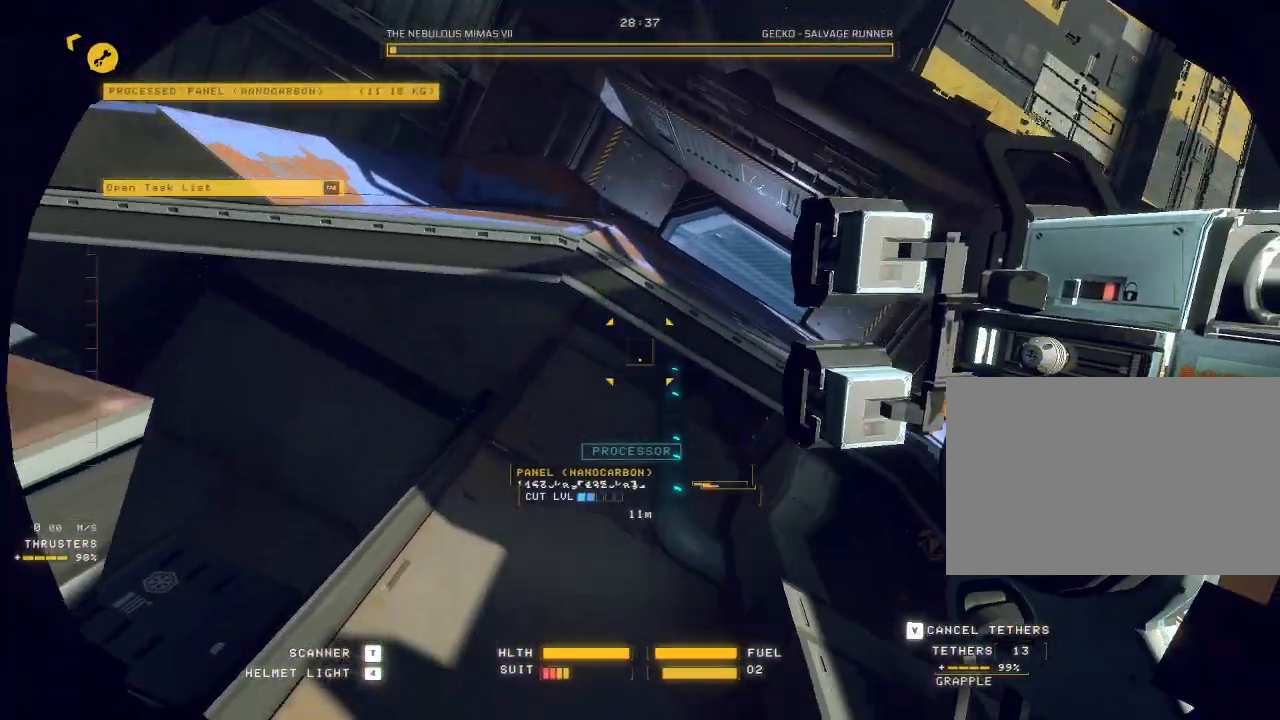
{"keys": ["w"], "mouse": ["mb5"], "events": [[17, "ctrl", "up"], [367, "e", "up"]]}
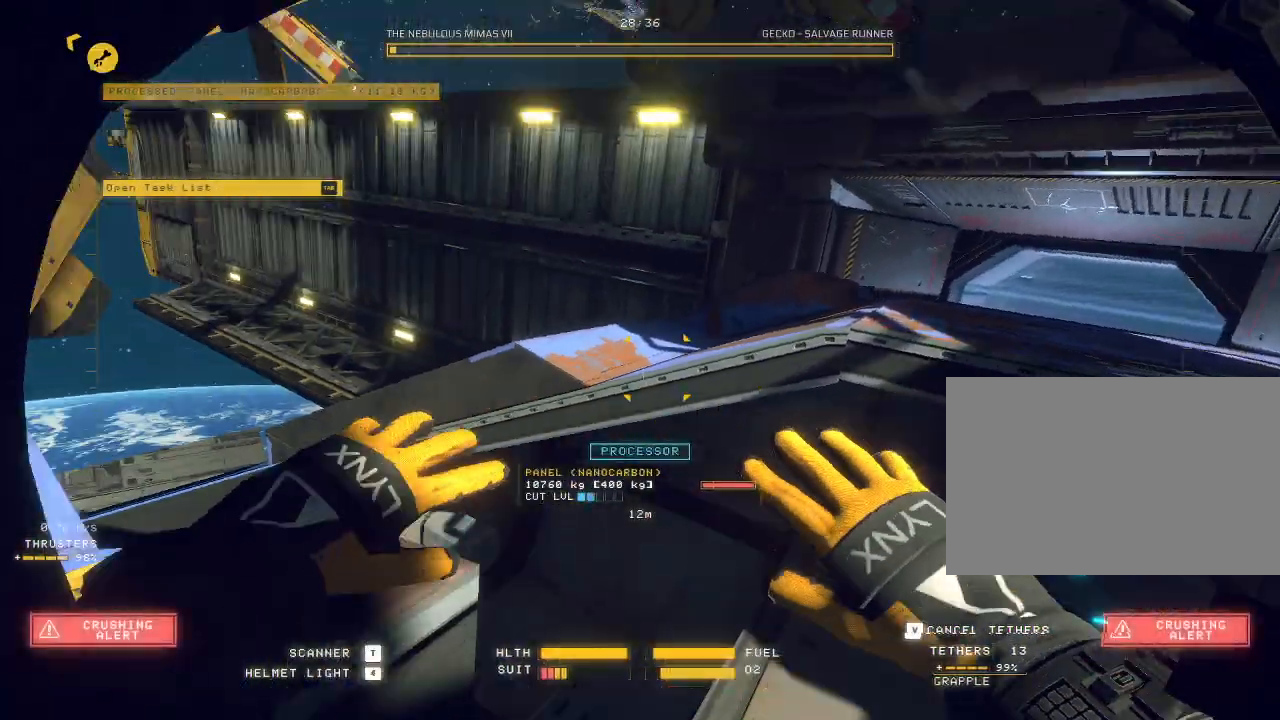
{"keys": ["c", "w"], "mouse": [], "events": [[50, "c", "down"], [333, "mouse_mb5", "up"]]}
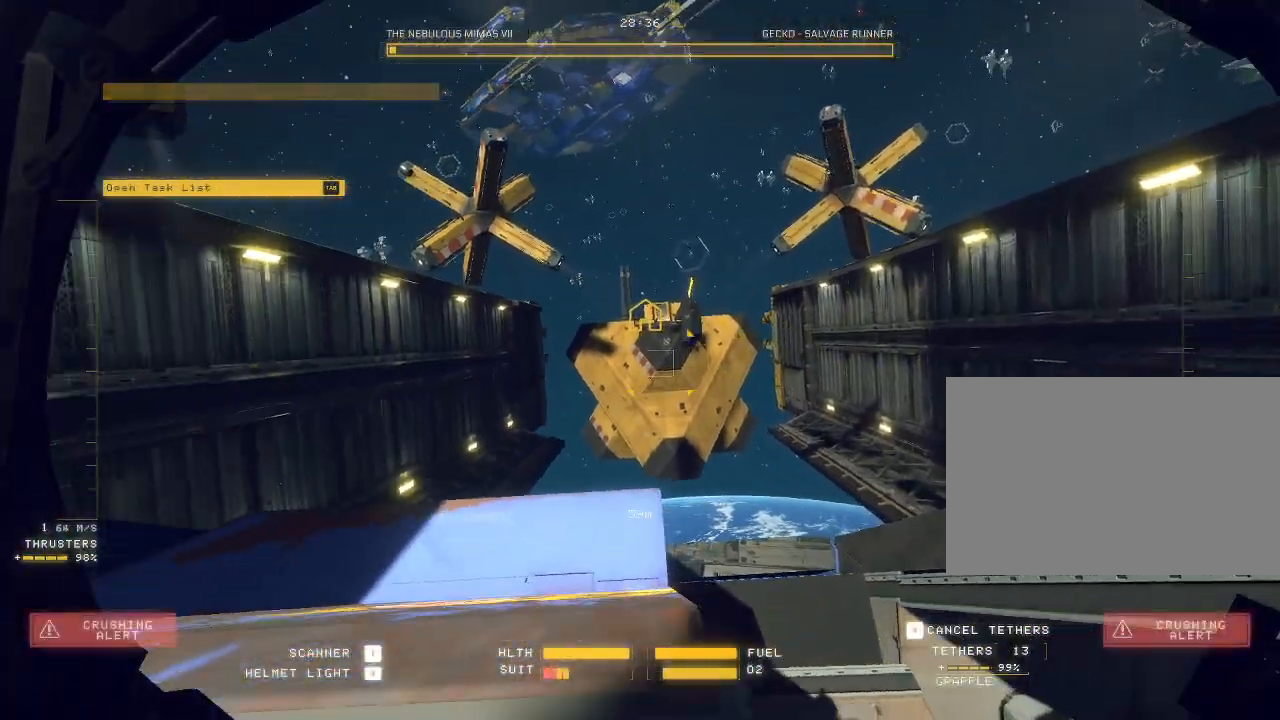
{"keys": ["d", "w"], "mouse": ["mb5"], "events": [[167, "c", "up"], [250, "d", "down"], [300, "w", "up"], [483, "mouse_mb5", "down"], [483, "w", "down"]]}
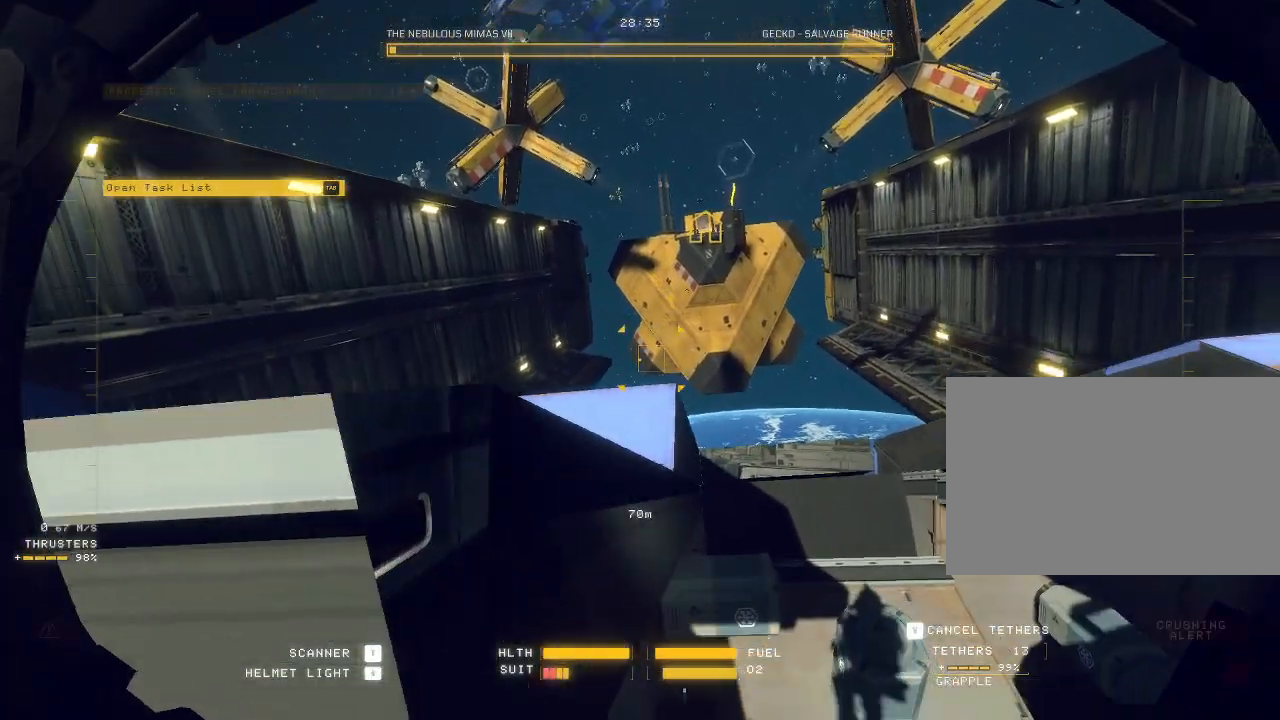
{"keys": ["c", "q", "w"], "mouse": ["mb5"], "events": [[133, "d", "up"], [150, "q", "down"], [233, "c", "down"]]}
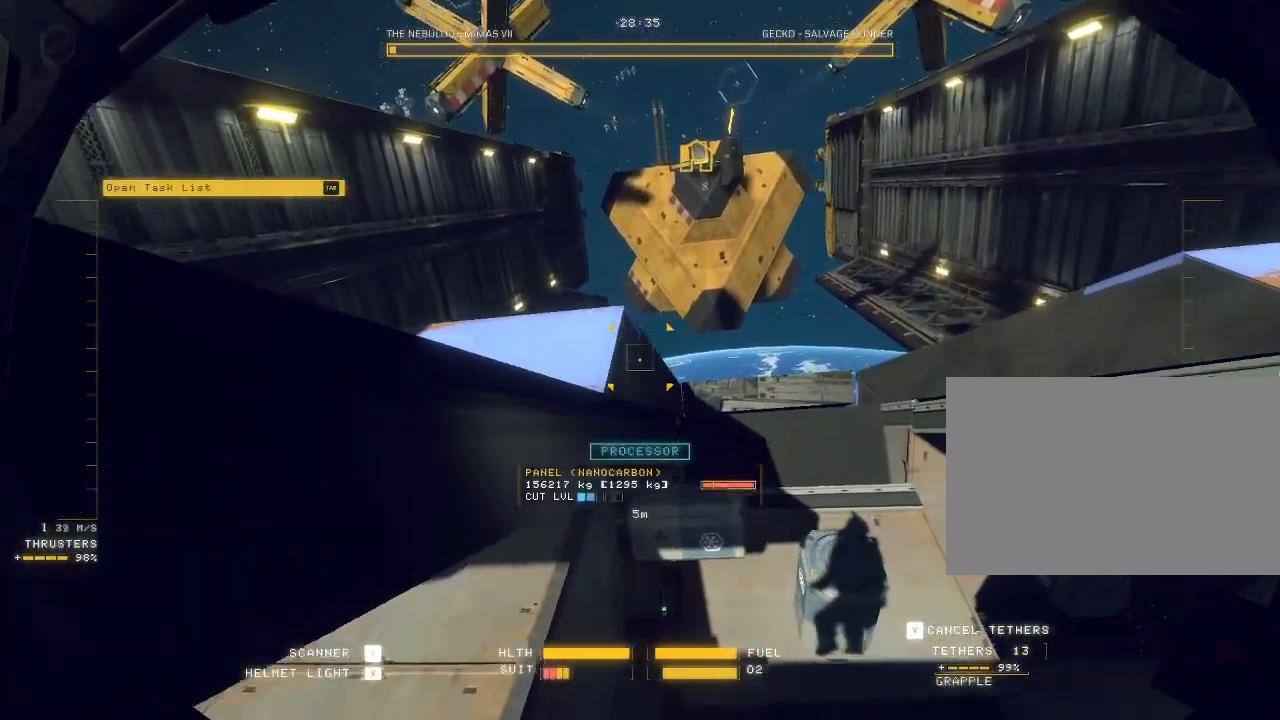
{"keys": ["c", "w"], "mouse": ["mb5"], "events": [[167, "c", "up"], [333, "q", "up"], [350, "c", "down"]]}
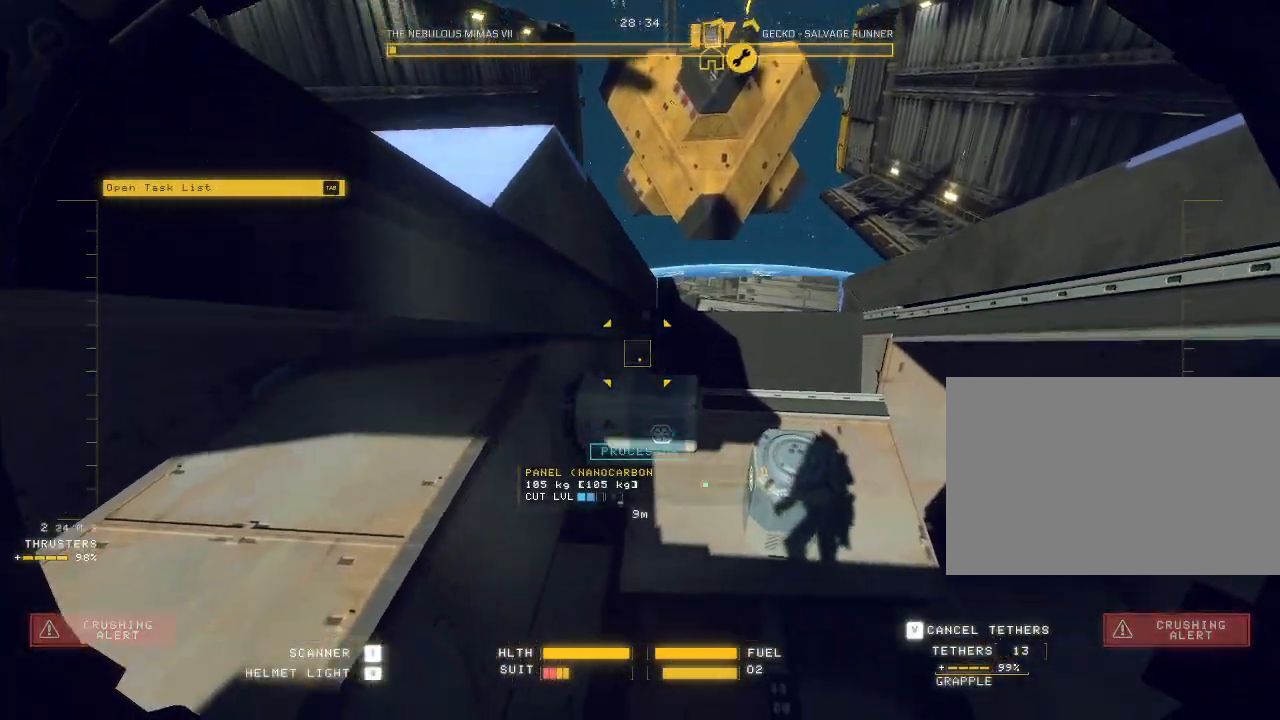
{"keys": ["d", "w"], "mouse": ["right", "mb5"], "events": [[17, "c", "up"], [167, "d", "down"], [483, "mouse_right", "down"]]}
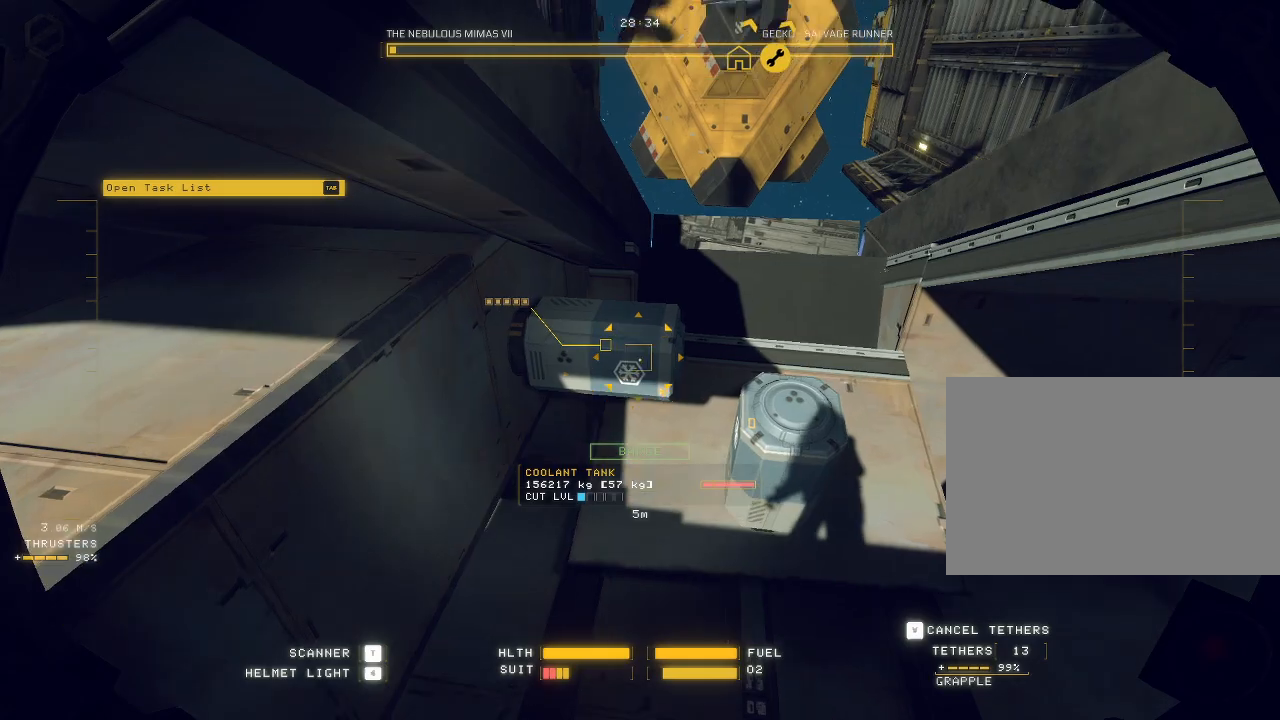
{"keys": ["ctrl"], "mouse": ["right", "mb5"], "events": [[50, "w", "up"], [83, "d", "up"], [217, "ctrl", "down"]]}
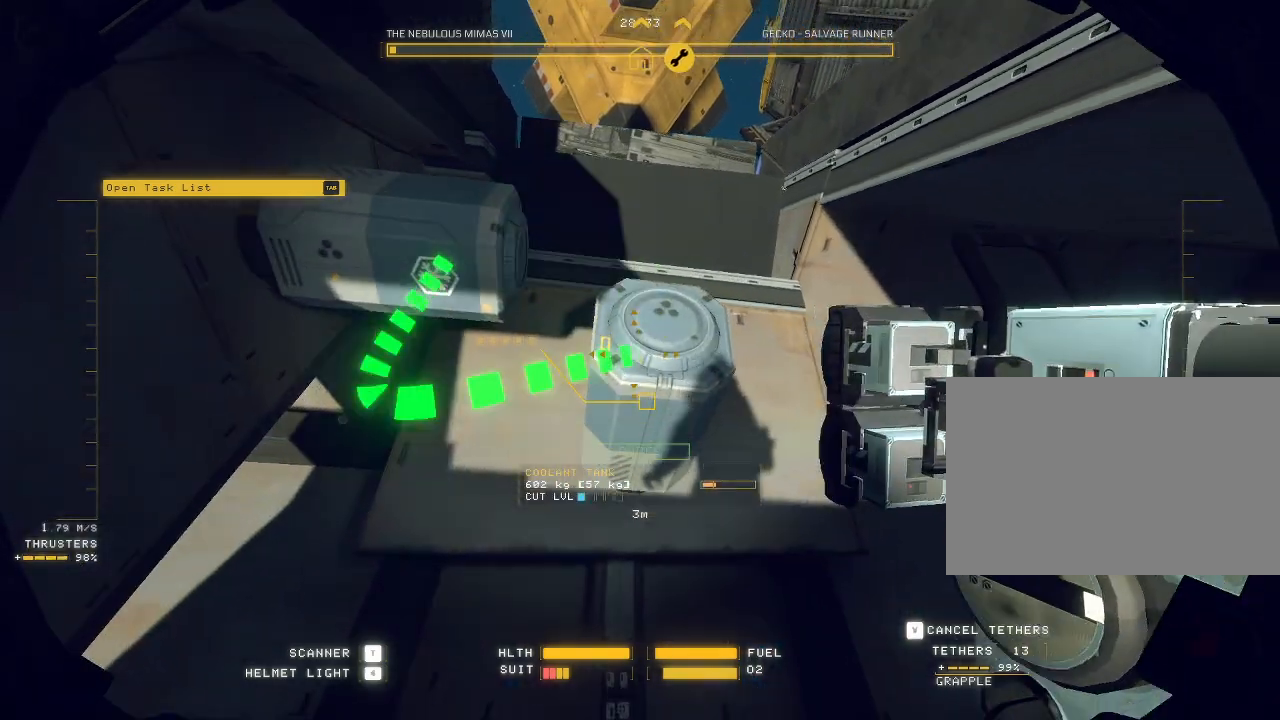
{"keys": ["d"], "mouse": ["right", "mb5"]}
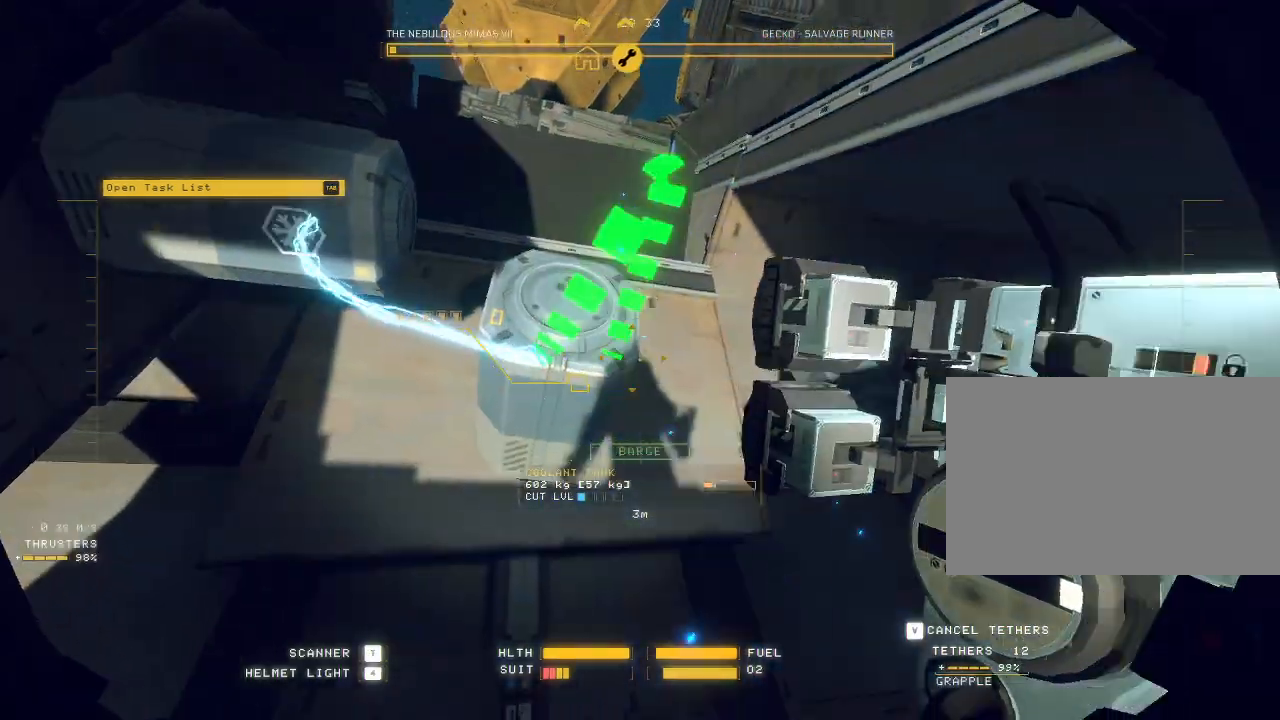
{"keys": [], "mouse": ["right", "mb5"], "events": [[267, "d", "up"]]}
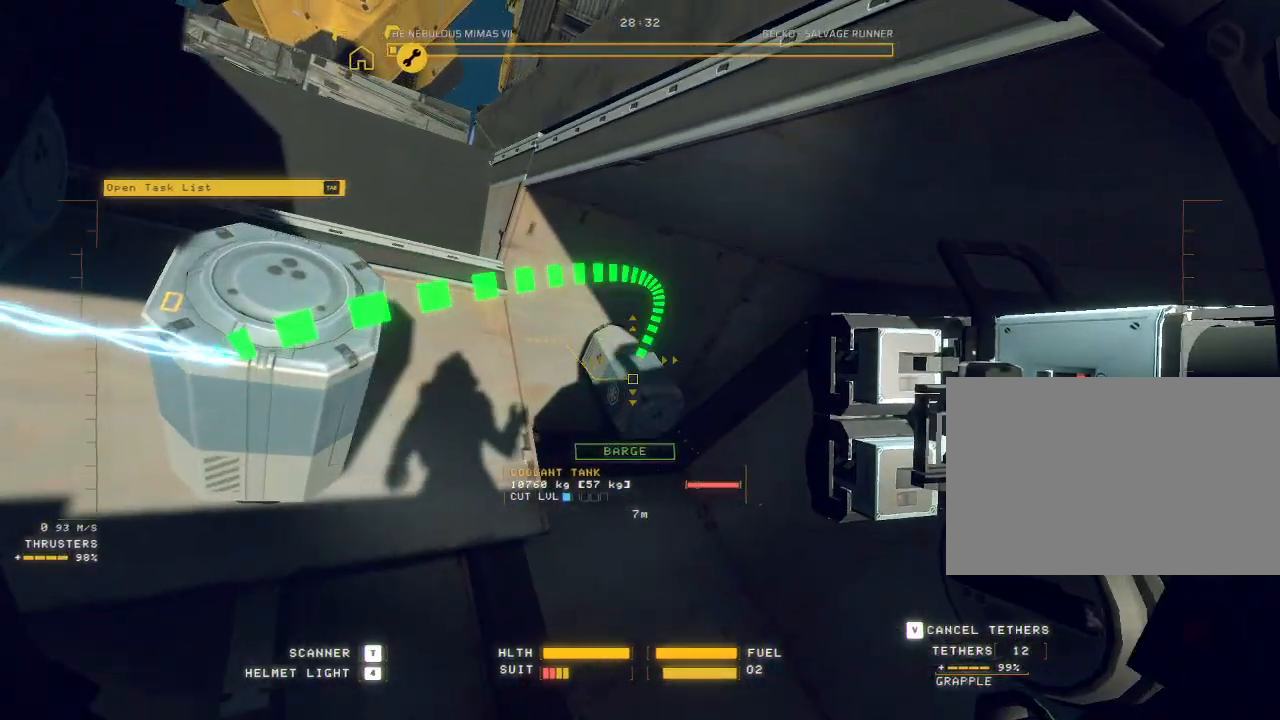
{"keys": ["c", "w"], "mouse": ["mb5"], "events": [[50, "mouse_right", "up"], [133, "ctrl", "down"], [383, "ctrl", "up"], [417, "c", "down"], [417, "w", "down"]]}